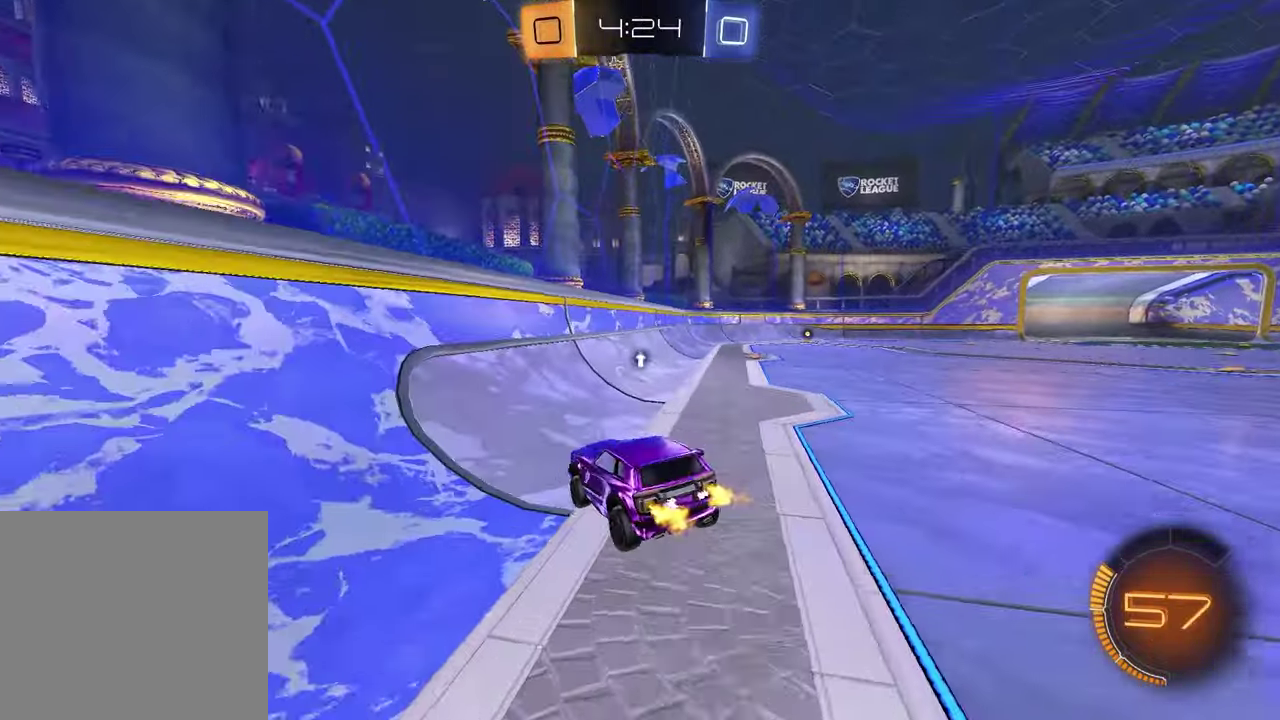
Gameplay with a controller (PlayStation layout); each line is a JSON object with the inputs held at the frame after it. "events" lists button and stick changes between this image and that frame as [ms after this image, input, new state], when the widget could be followed in between.
{"buttons": ["R1", "R2"], "left_stick": "center", "right_stick": "center", "events": [[17, "SQUARE", "up"], [83, "left_stick", "center"], [150, "left_stick", "up-right"], [500, "left_stick", "center"]]}
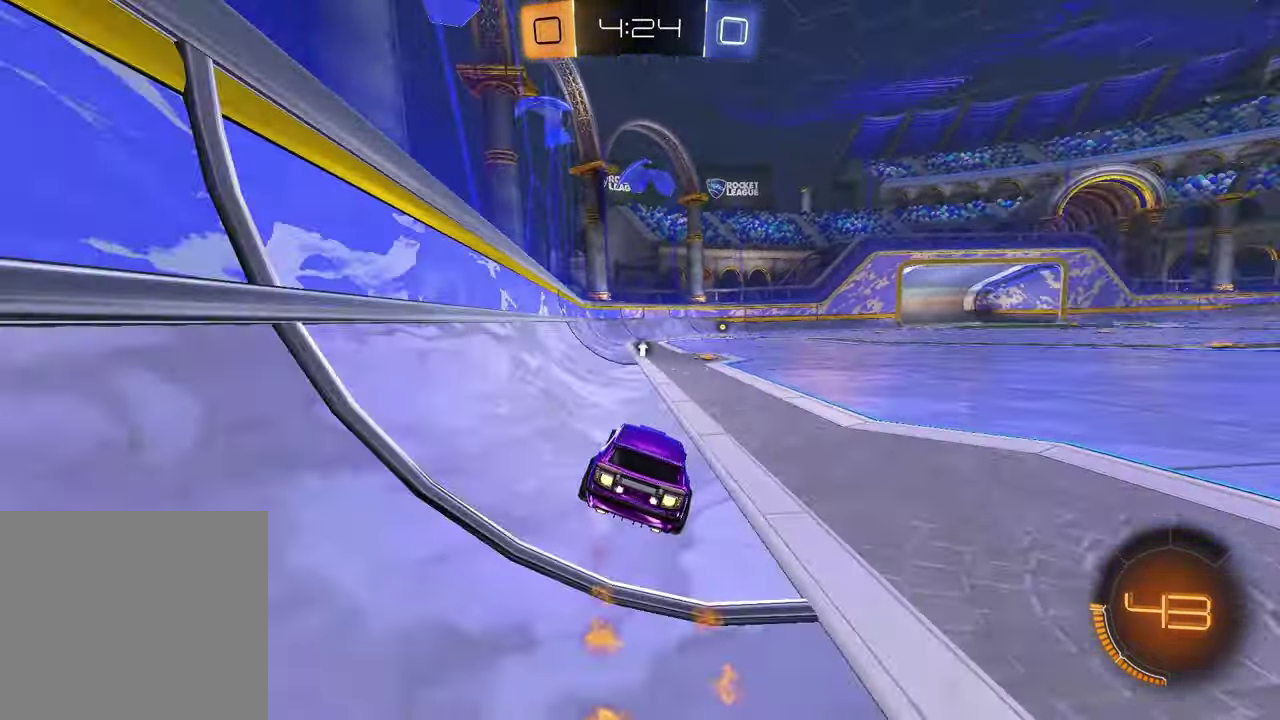
{"buttons": ["R1", "R2"], "left_stick": "center", "right_stick": "center", "events": [[250, "left_stick", "up-right"], [350, "left_stick", "center"]]}
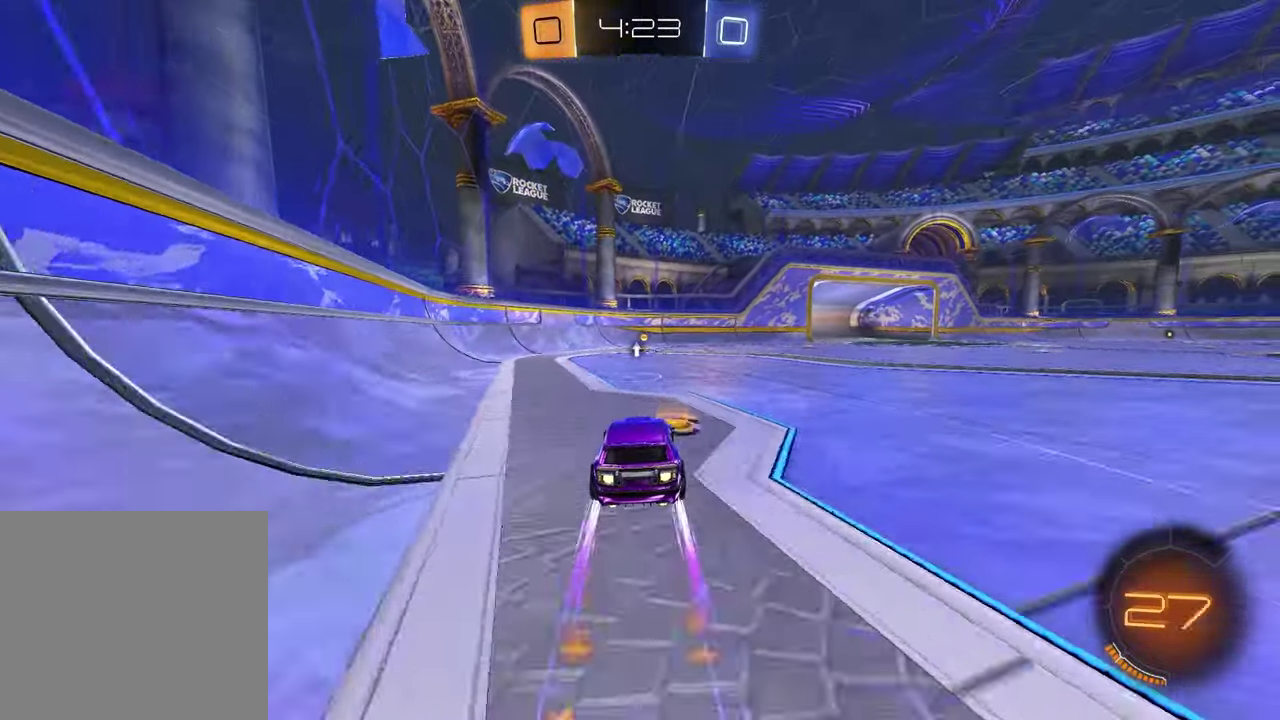
{"buttons": ["R1", "R2"], "left_stick": "left", "right_stick": "center"}
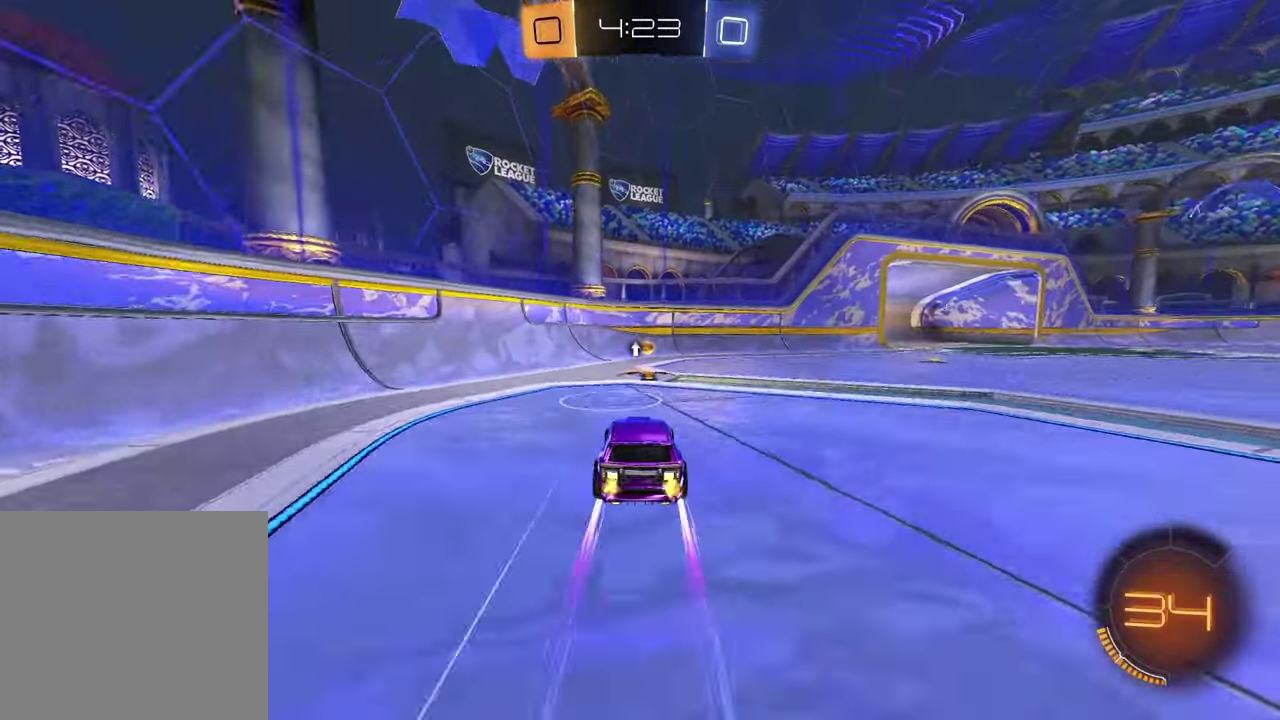
{"buttons": ["L1"], "left_stick": "center", "right_stick": "center"}
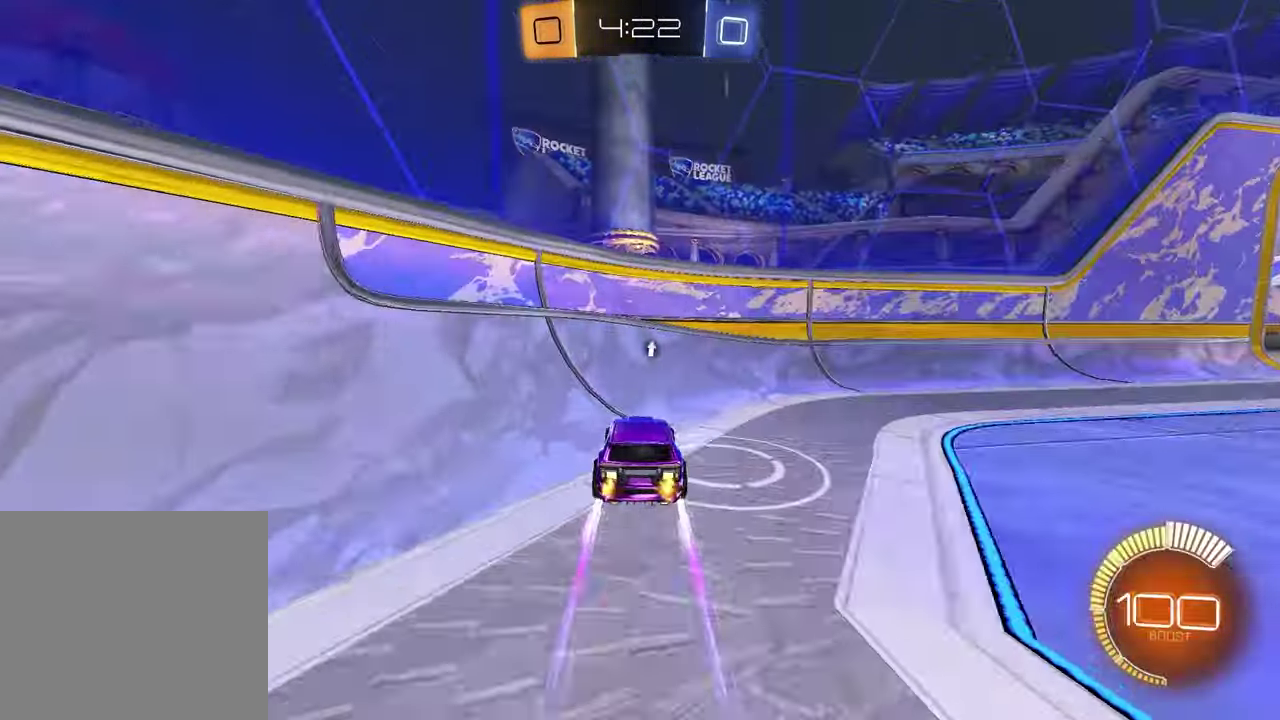
{"buttons": ["R1", "R2"], "left_stick": "right", "right_stick": "center", "events": [[67, "L1", "up"], [100, "left_stick", "up-left"], [167, "R2", "down"], [233, "TRIANGLE", "down"], [250, "left_stick", "down-right"], [267, "L1", "down"], [350, "TRIANGLE", "up"], [400, "L1", "up"], [450, "left_stick", "right"], [483, "R1", "down"]]}
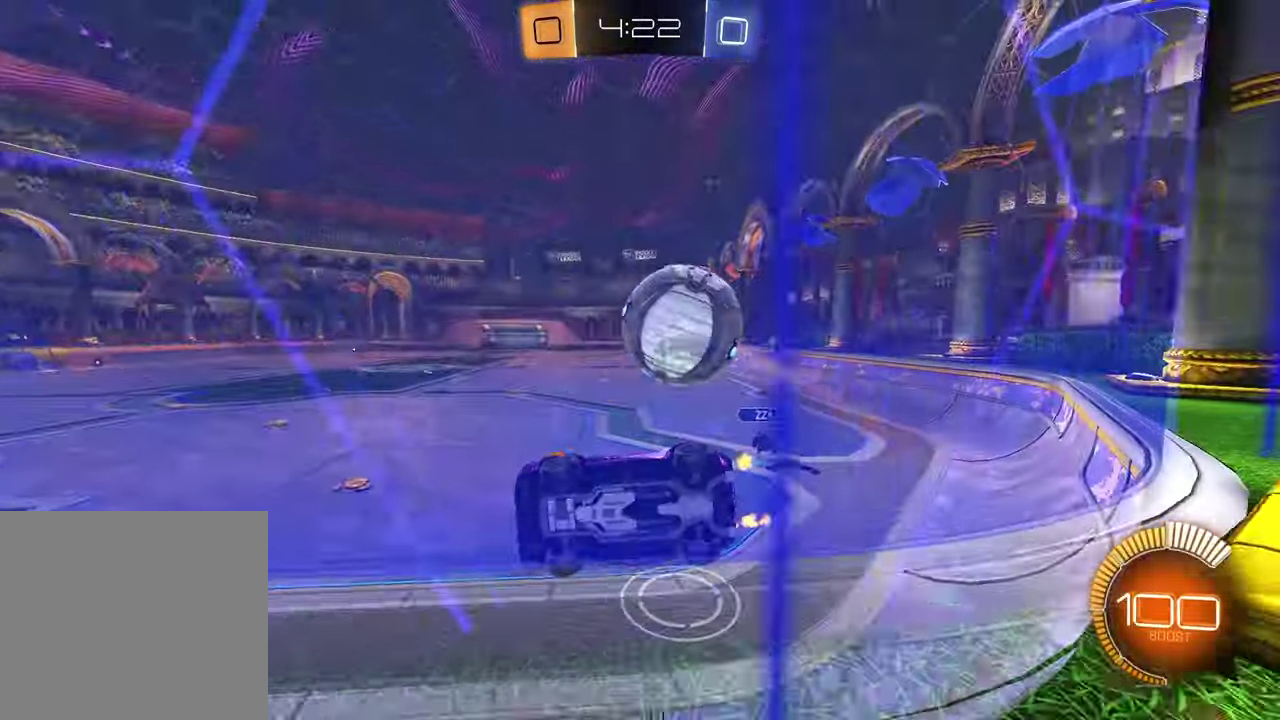
{"buttons": ["R1", "R2"], "left_stick": "right", "right_stick": "center", "events": [[50, "left_stick", "center"], [133, "left_stick", "left"], [183, "left_stick", "center"], [500, "left_stick", "right"]]}
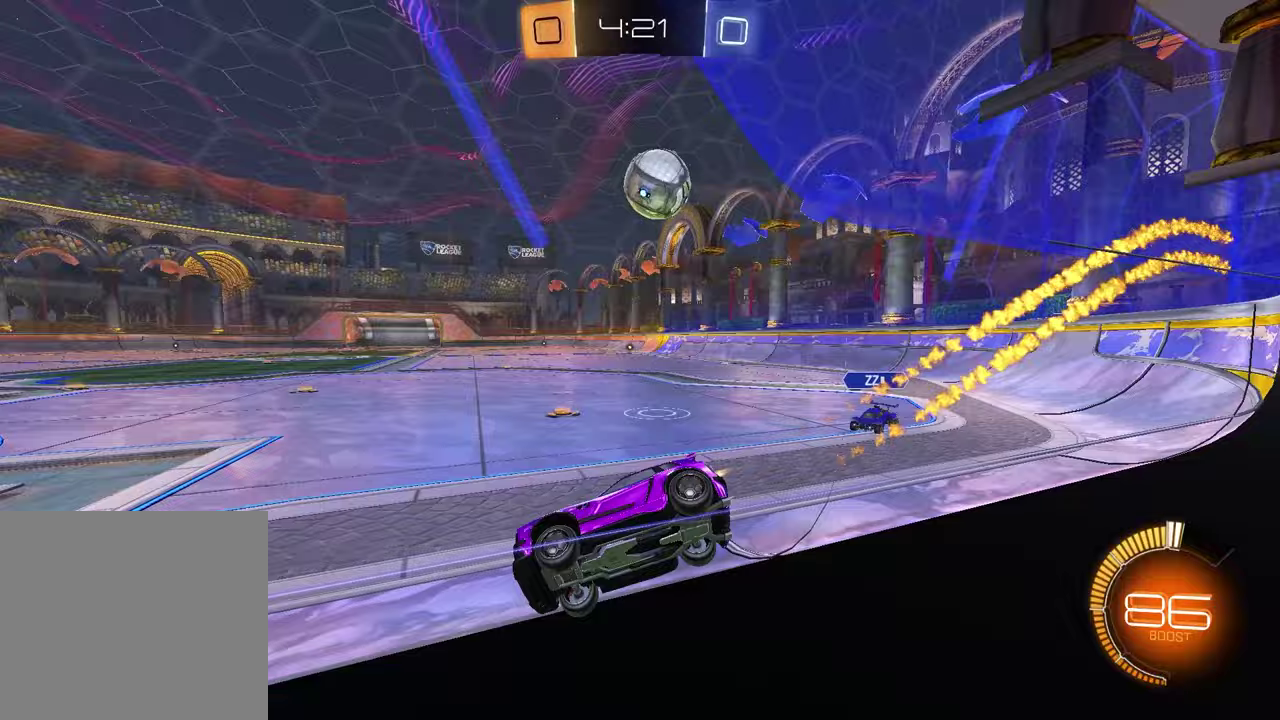
{"buttons": ["R2"], "left_stick": "right", "right_stick": "center", "events": [[17, "R1", "up"], [167, "L1", "down"], [267, "L1", "up"], [283, "R1", "down"], [417, "R1", "up"]]}
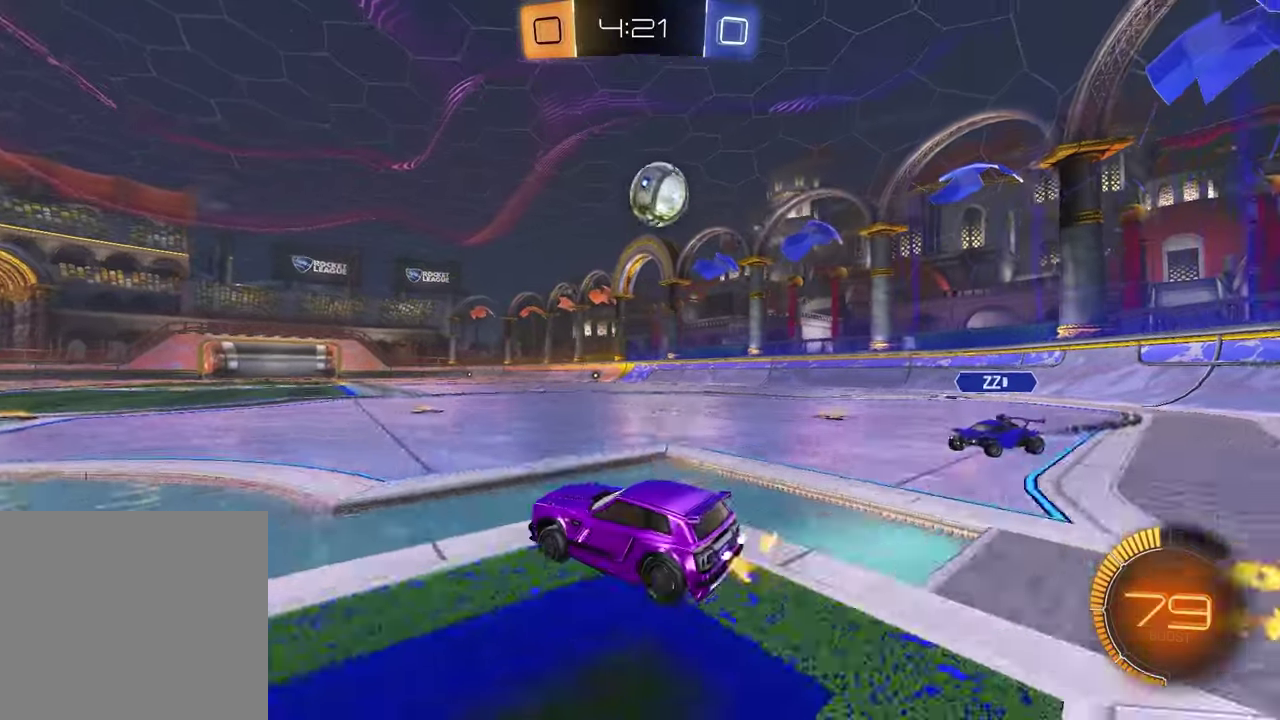
{"buttons": ["TRIANGLE", "L1", "R2"], "left_stick": "down-right", "right_stick": "center", "events": [[100, "CROSS", "down"], [133, "left_stick", "down"], [200, "left_stick", "down-left"], [283, "CROSS", "up"], [300, "left_stick", "down"], [367, "R1", "down"], [367, "TRIANGLE", "down"], [400, "left_stick", "down-right"], [433, "L1", "down"], [500, "R1", "up"]]}
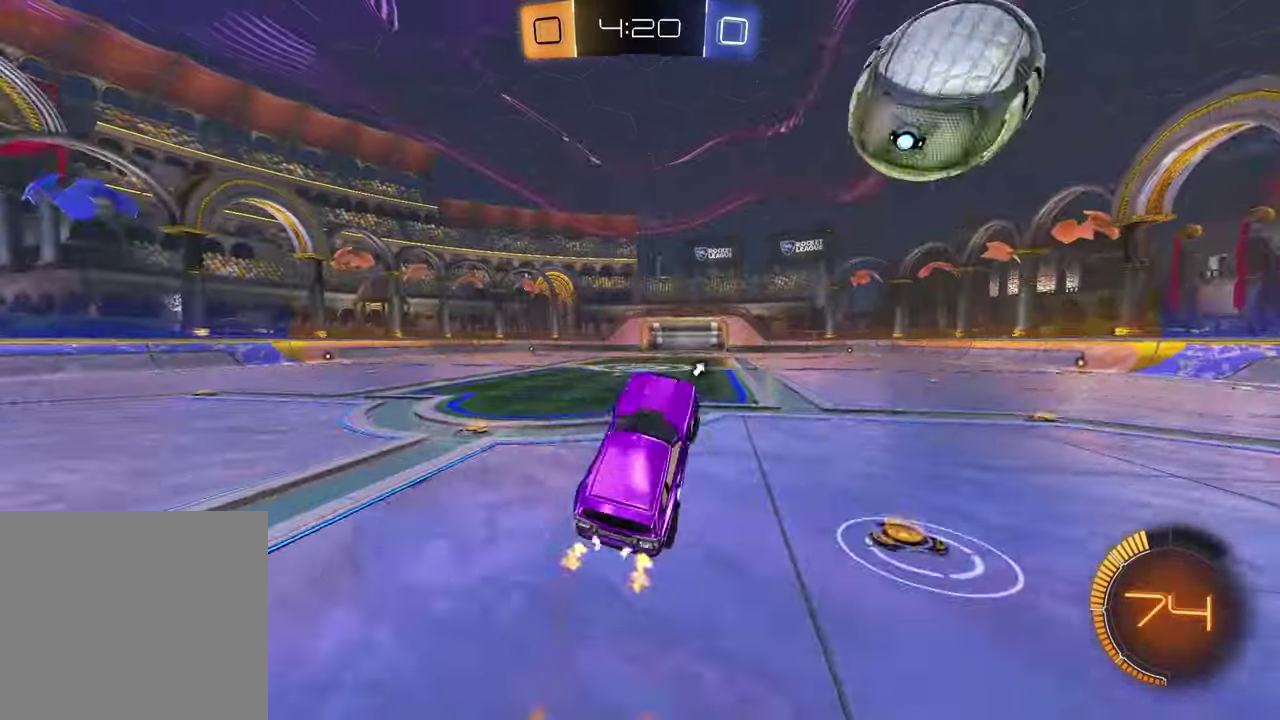
{"buttons": ["CROSS", "R2"], "left_stick": "up-left", "right_stick": "center", "events": [[17, "TRIANGLE", "up"], [67, "L1", "up"], [233, "left_stick", "center"], [300, "left_stick", "up-left"], [367, "CROSS", "down"]]}